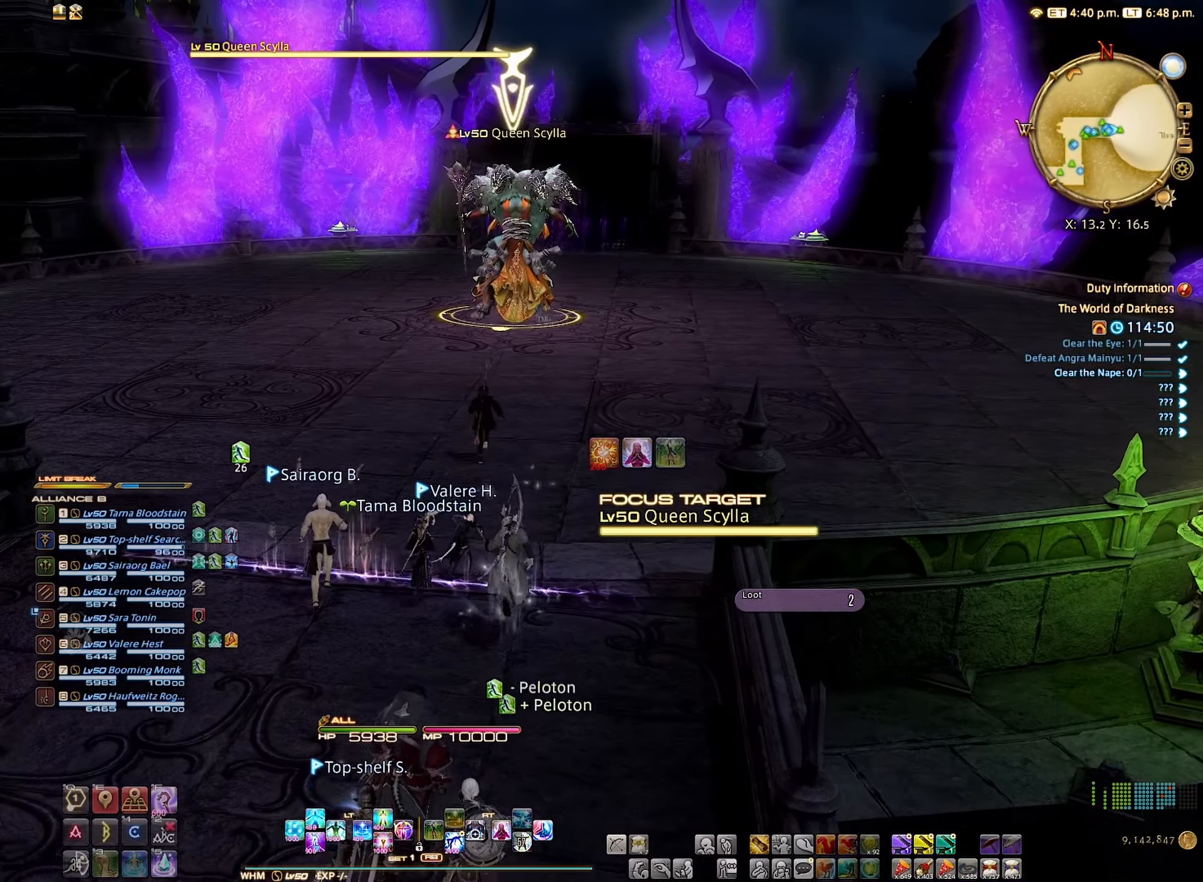
Gameplay with a controller (Xbox layout); each line is a JSON object with the inputs held at the frame after it. "events" lists button and stick changes between this image and that frame as [ms after this image, input, new state], when the widget could be followed in between. Not read: L3 R3.
{"buttons": [], "left_stick": "center", "right_stick": "center", "events": []}
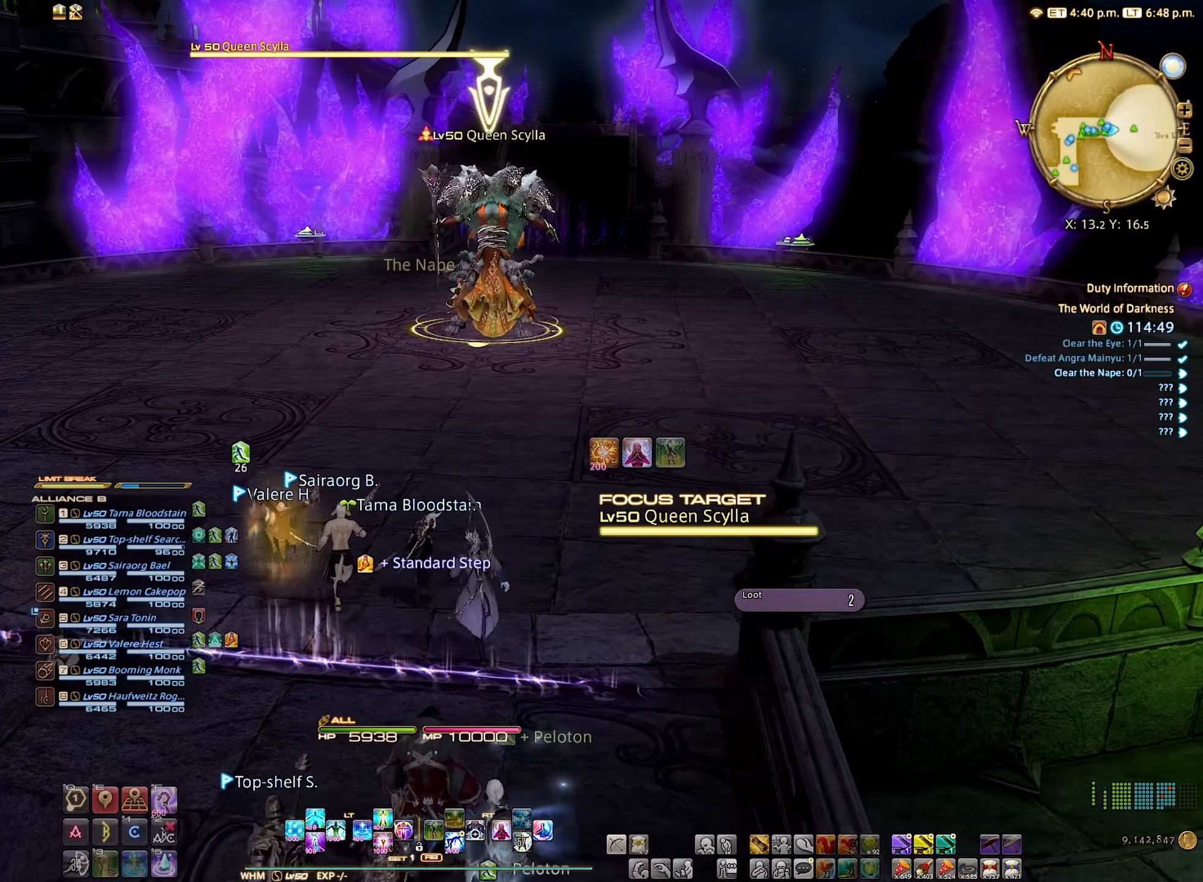
{"buttons": [], "left_stick": "down", "right_stick": "center", "events": [[334, "left_stick", "down"]]}
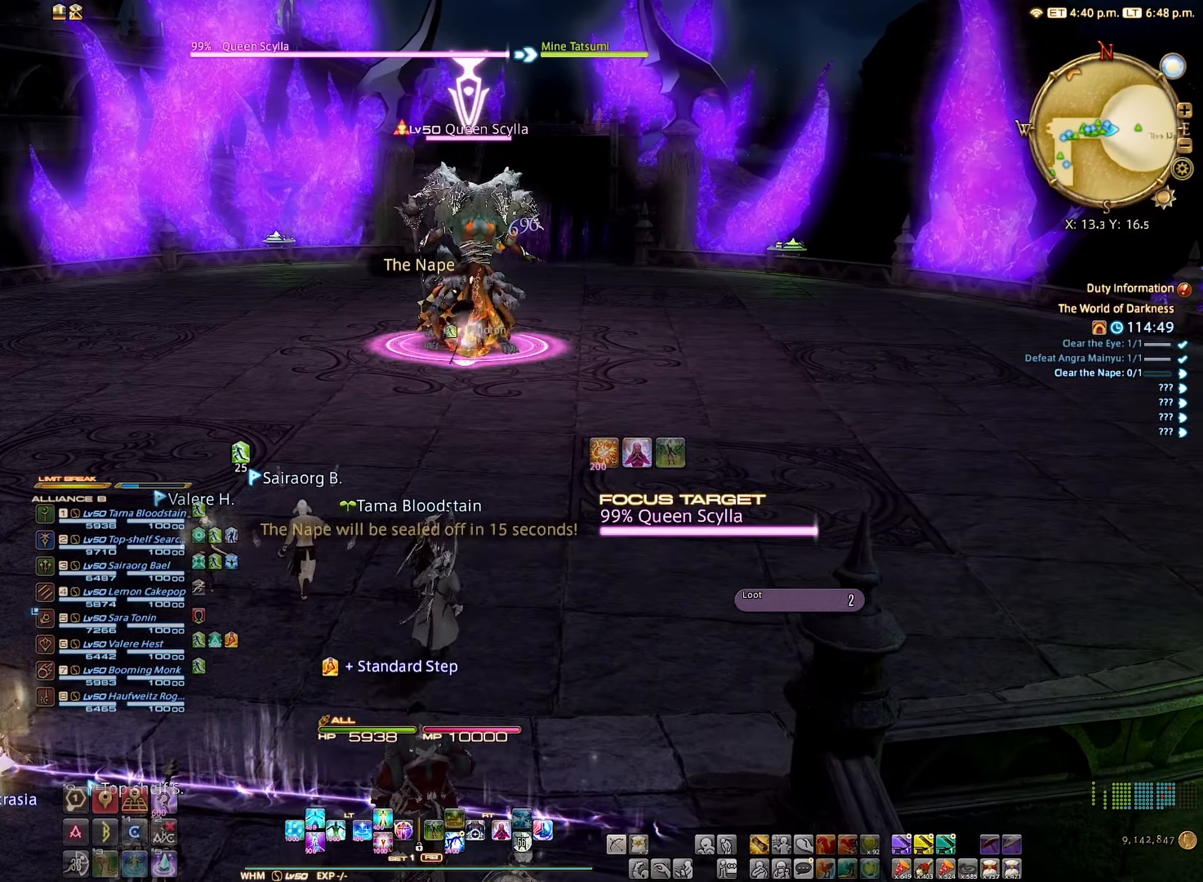
{"buttons": [], "left_stick": "up", "right_stick": "center", "events": [[17, "left_stick", "center"], [234, "left_stick", "up"]]}
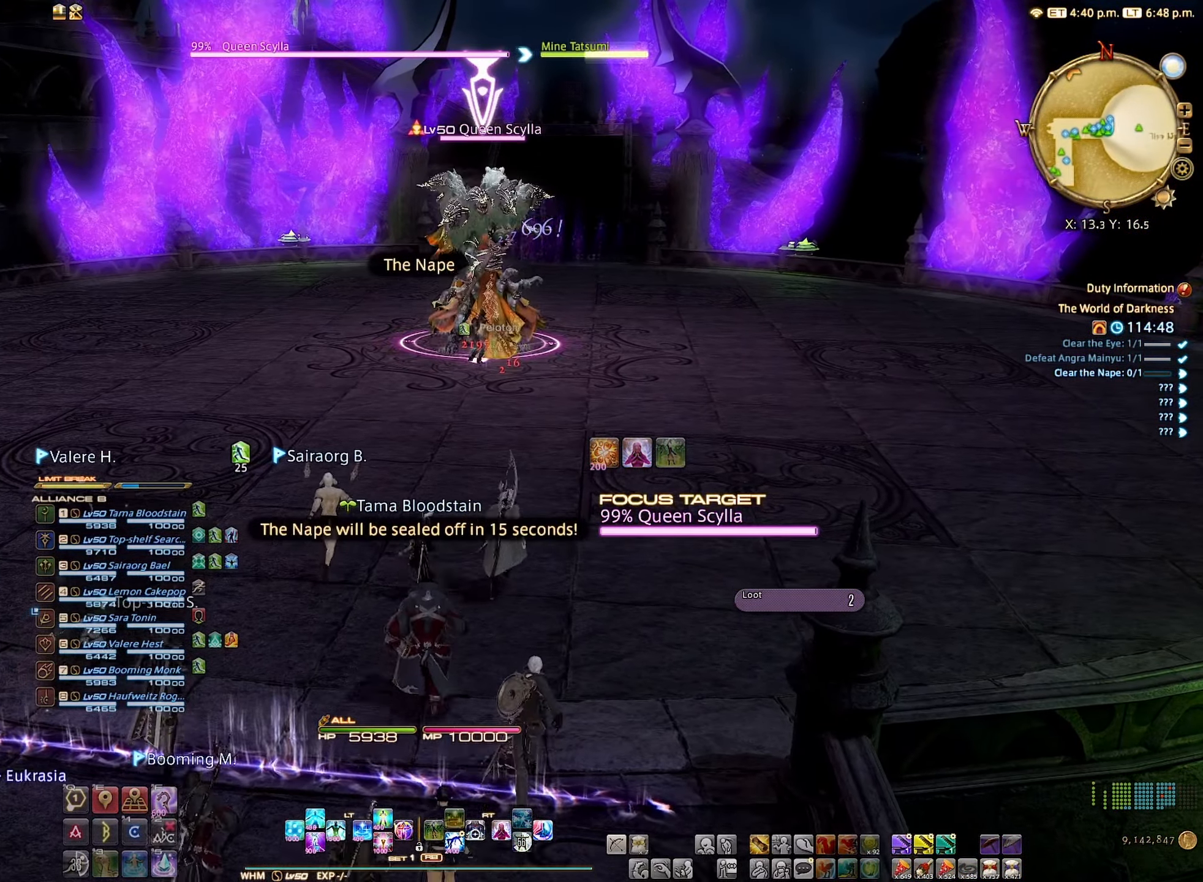
{"buttons": [], "left_stick": "right", "right_stick": "left", "events": [[350, "left_stick", "up-right"], [350, "right_stick", "left"], [484, "left_stick", "right"]]}
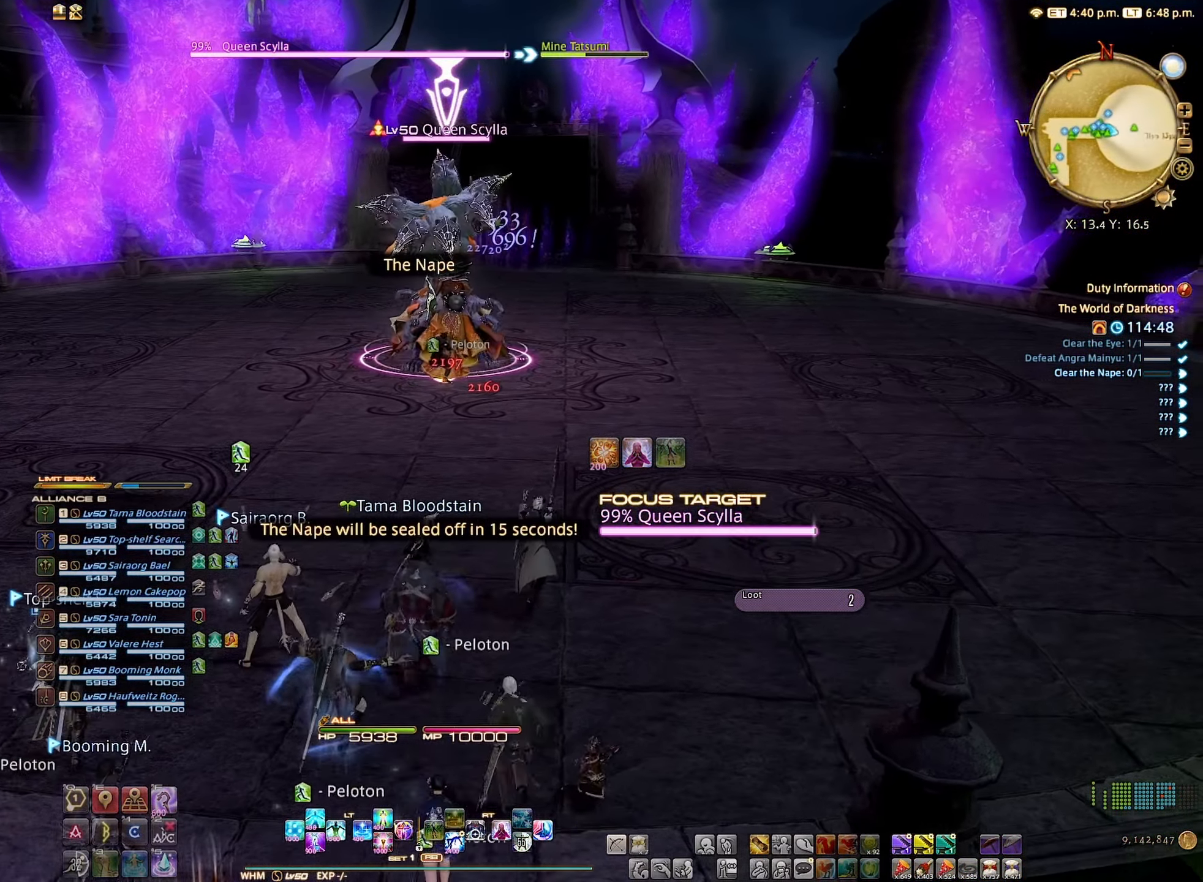
{"buttons": [], "left_stick": "right", "right_stick": "center", "events": [[167, "right_stick", "center"]]}
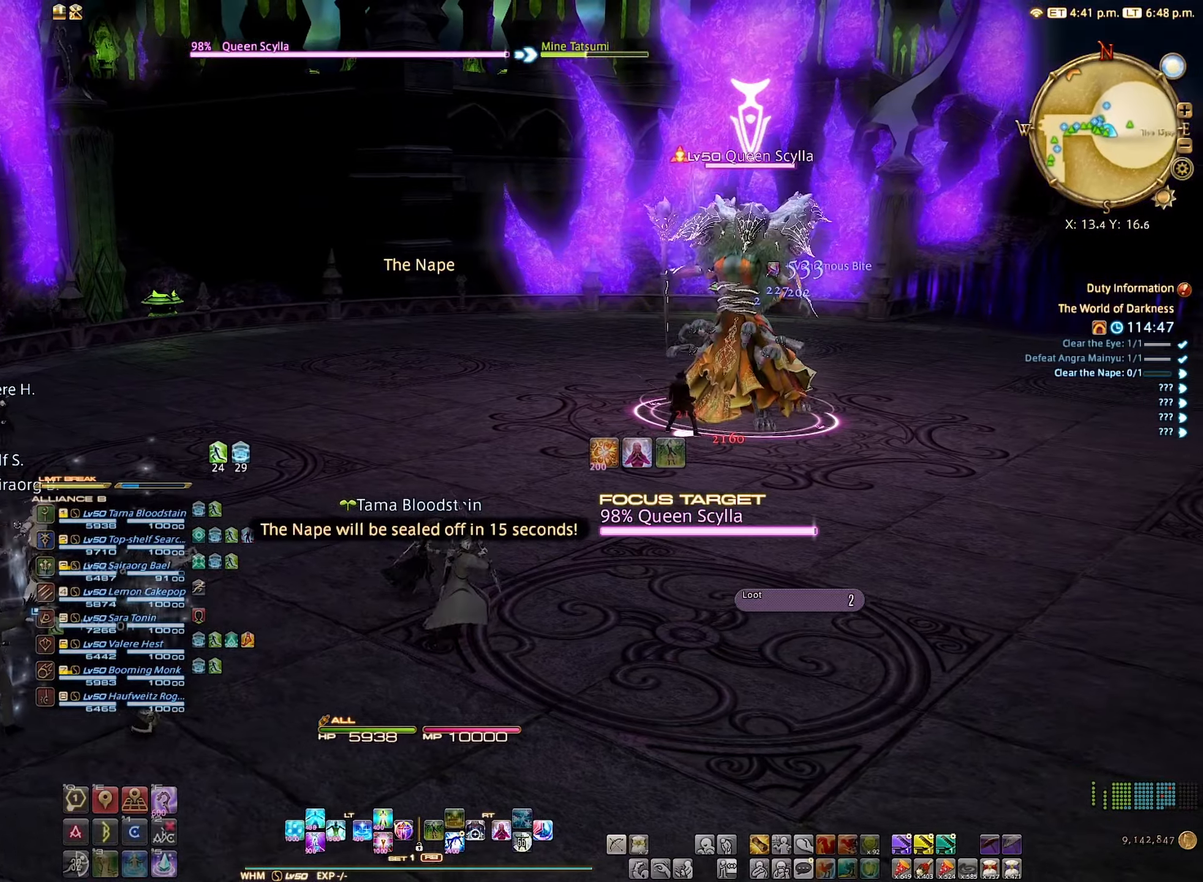
{"buttons": [], "left_stick": "up-right", "right_stick": "center", "events": [[150, "left_stick", "up-right"]]}
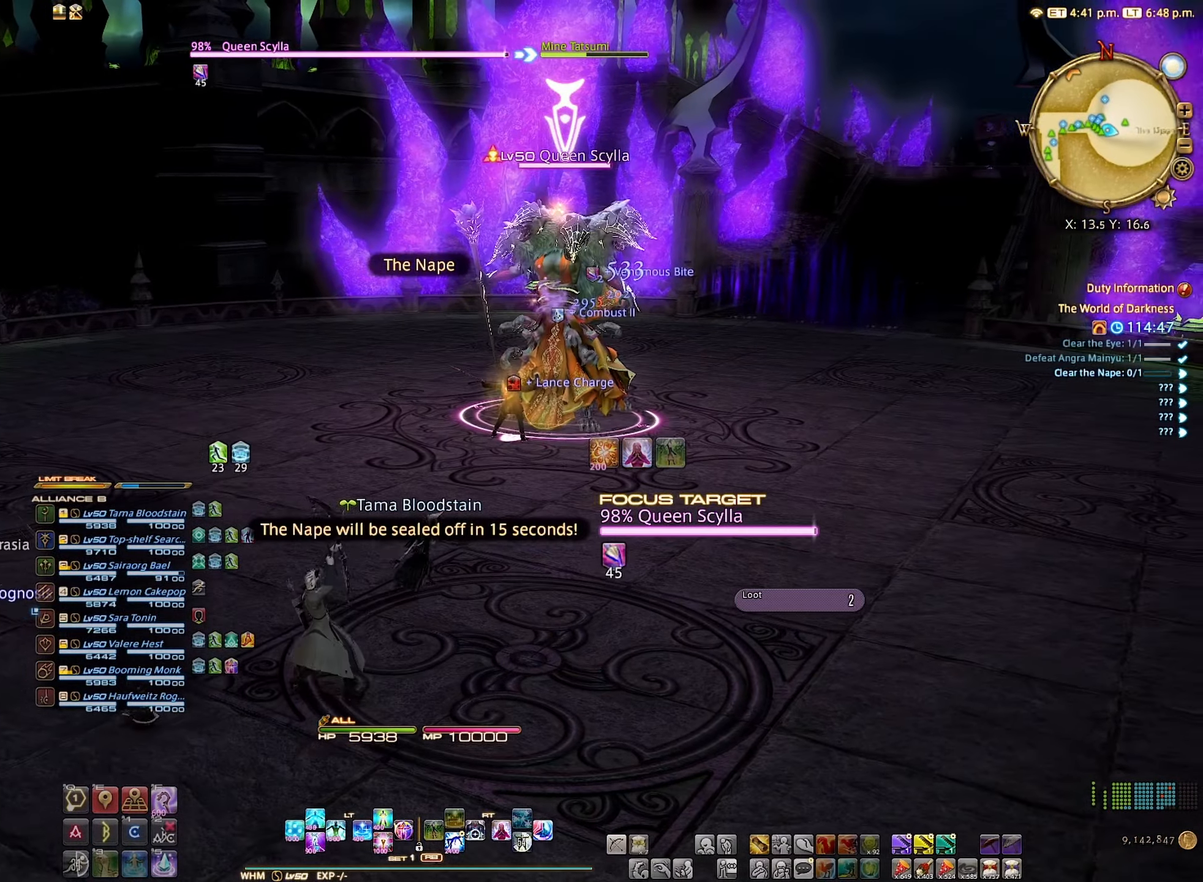
{"buttons": ["B", "R2"], "left_stick": "center", "right_stick": "center", "events": [[150, "R2", "down"], [233, "R2", "up"], [333, "R2", "down"], [416, "B", "down"], [416, "left_stick", "center"]]}
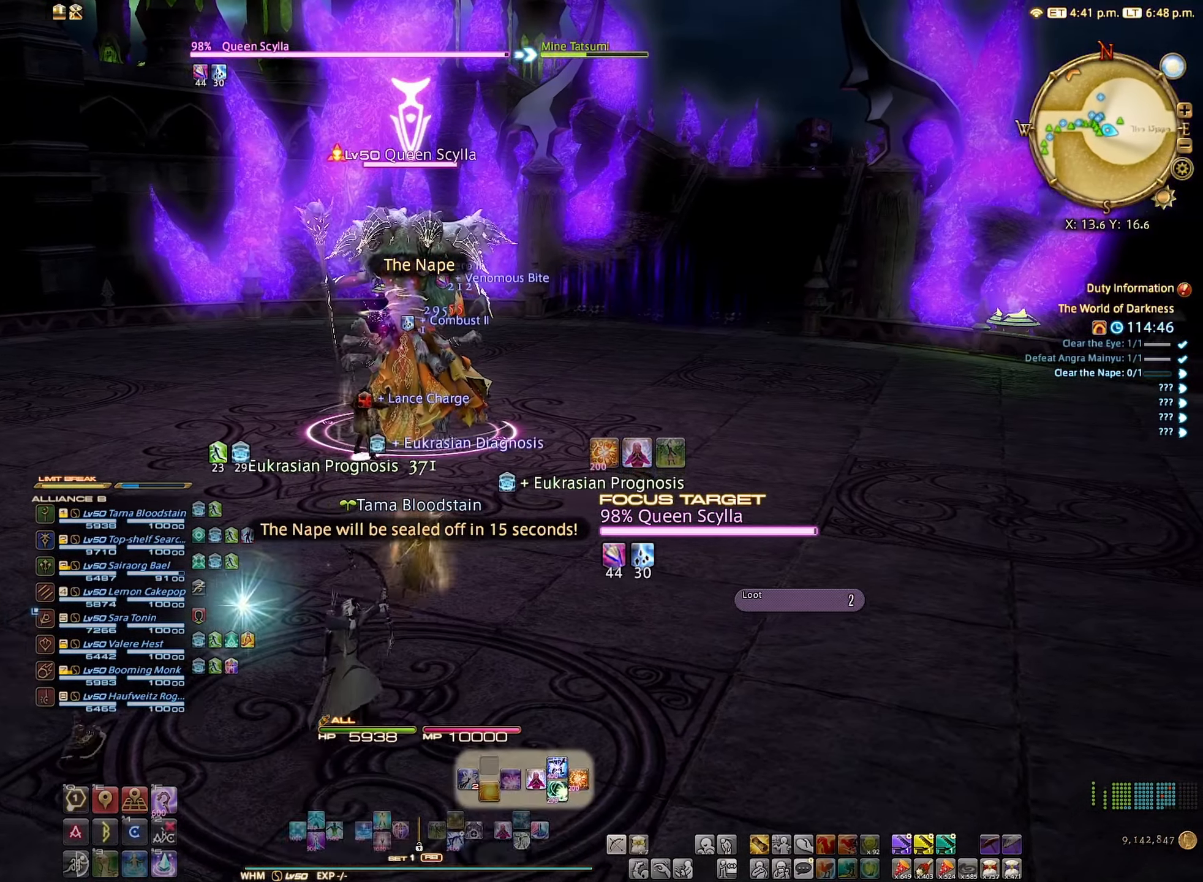
{"buttons": ["R2"], "left_stick": "center", "right_stick": "center", "events": [[50, "B", "up"], [133, "B", "down"], [200, "B", "up"], [300, "B", "down"], [350, "B", "up"]]}
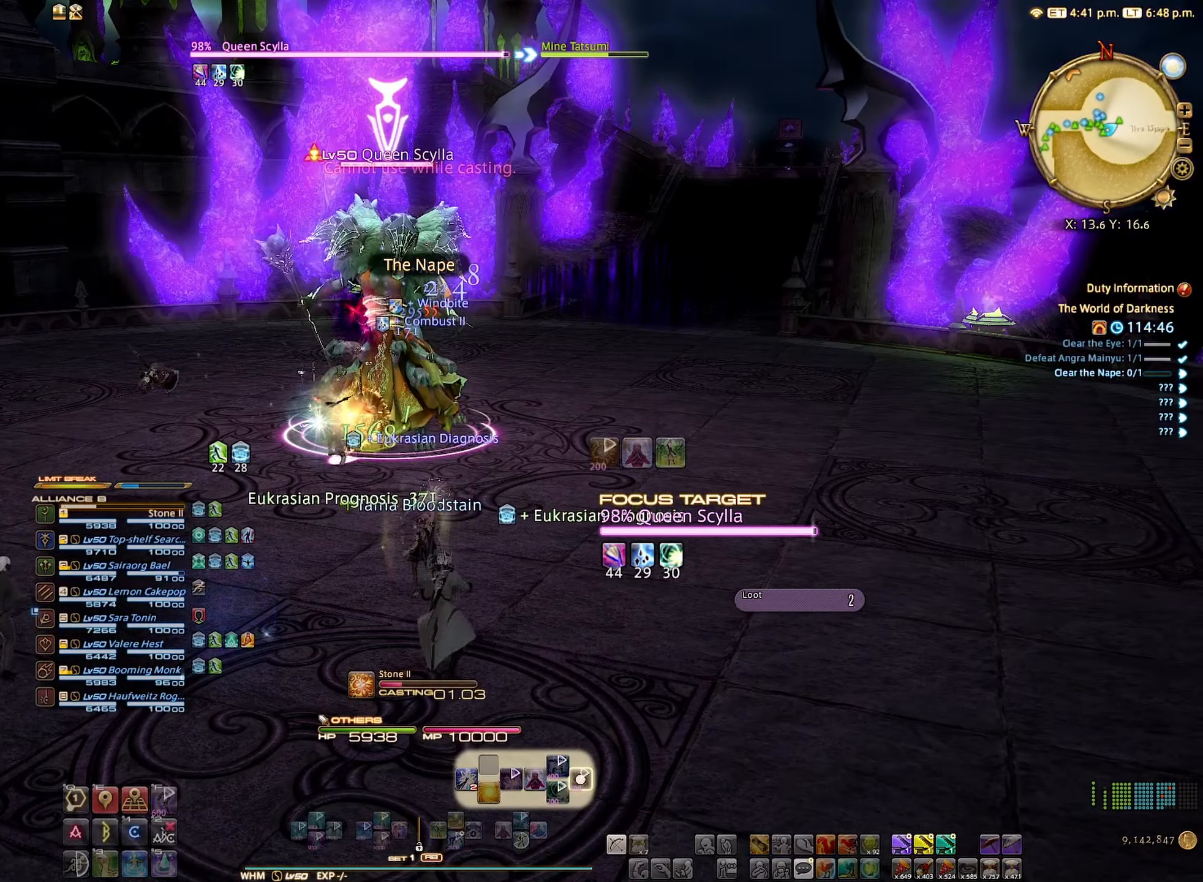
{"buttons": ["R2"], "left_stick": "center", "right_stick": "center", "events": []}
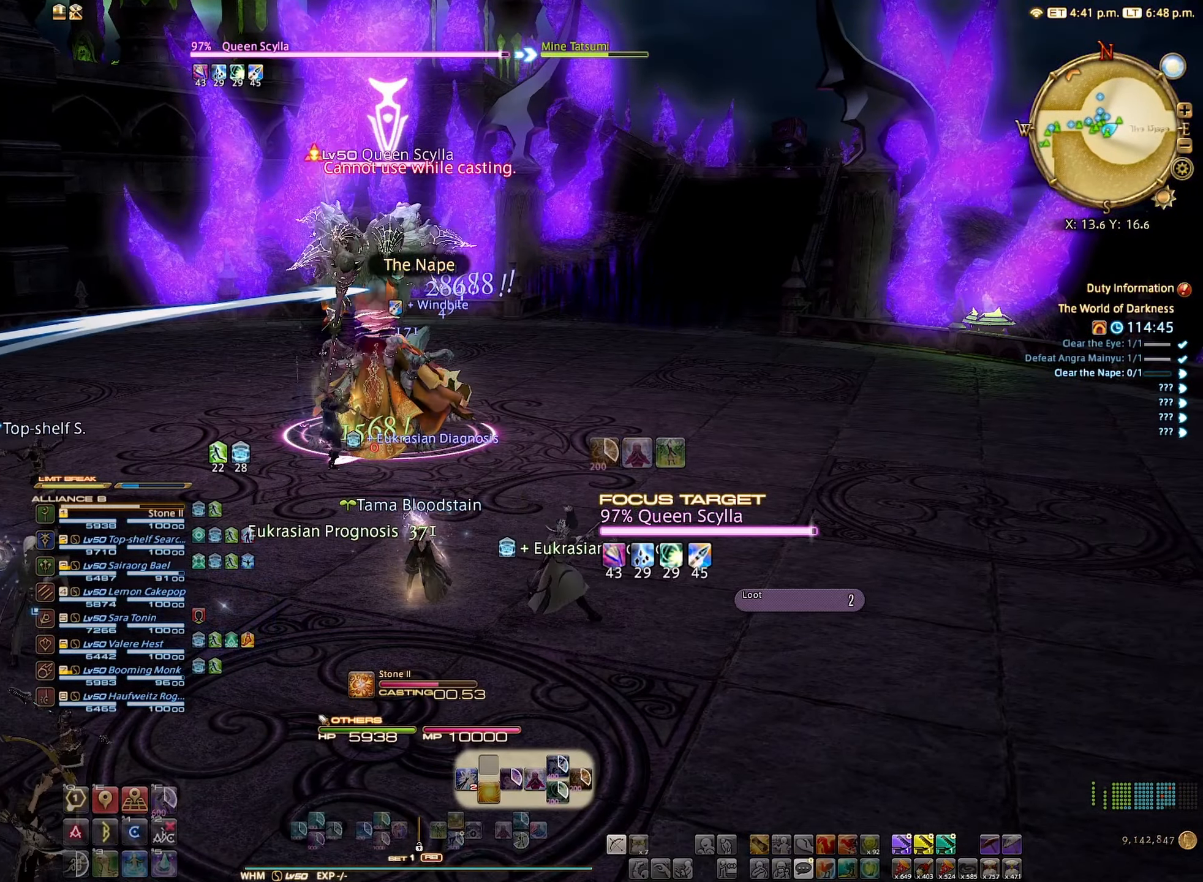
{"buttons": ["R2"], "left_stick": "center", "right_stick": "center", "events": []}
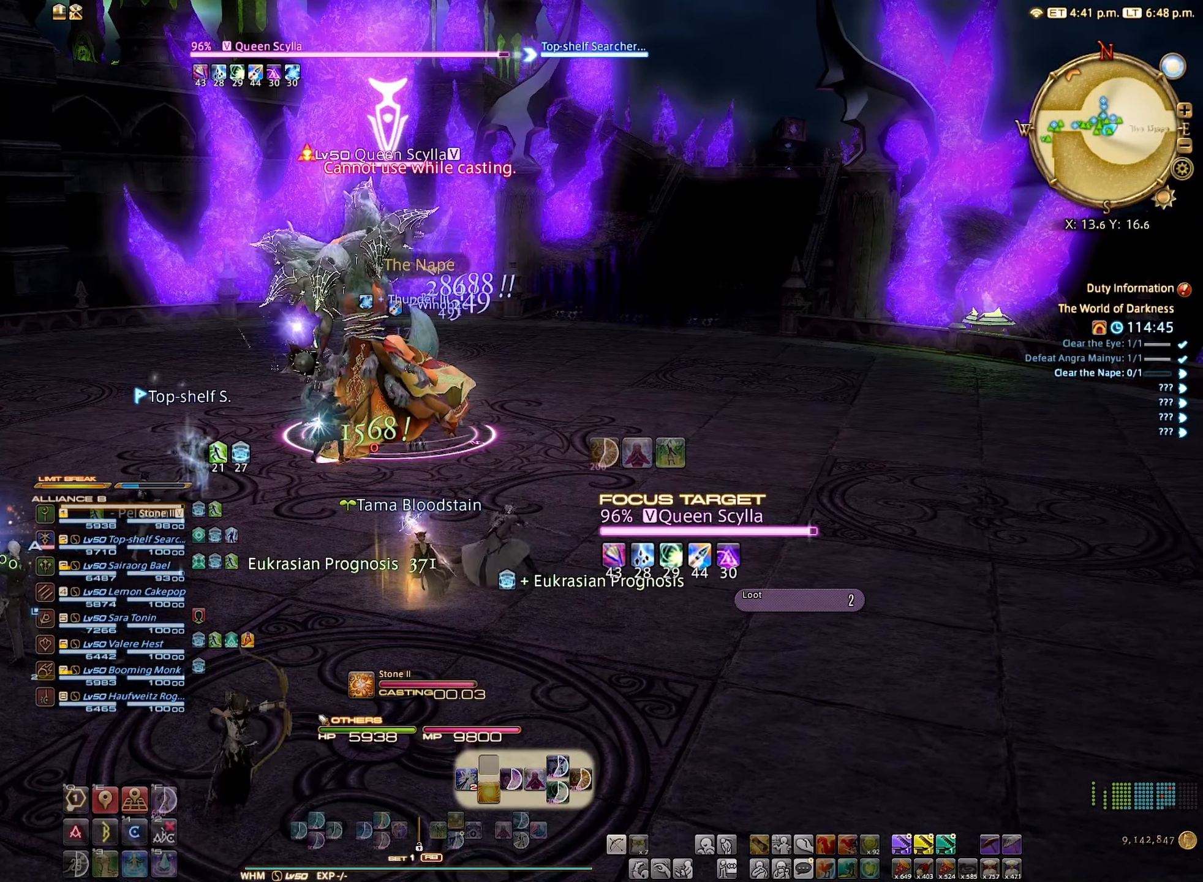
{"buttons": ["R2"], "left_stick": "center", "right_stick": "center", "events": [[83, "right_stick", "left"], [233, "right_stick", "center"]]}
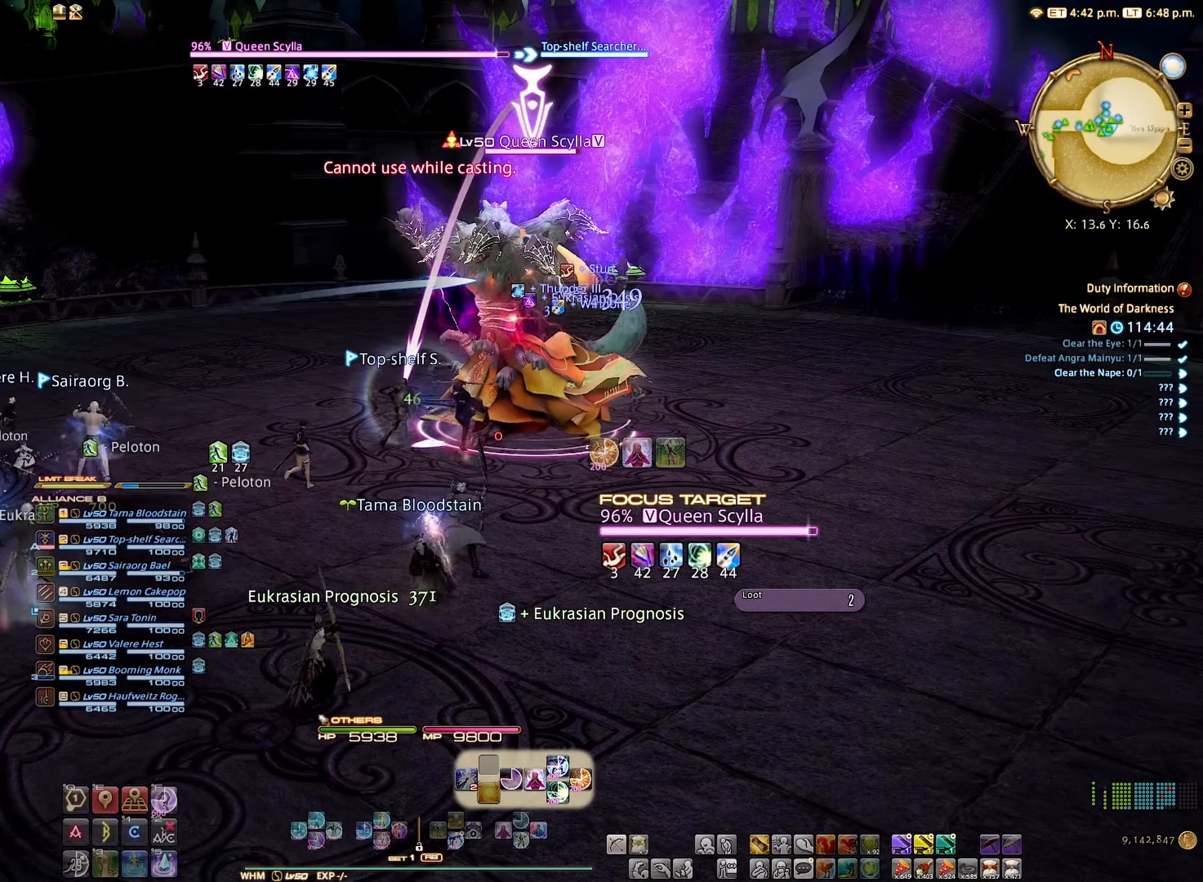
{"buttons": ["R2"], "left_stick": "center", "right_stick": "center", "events": [[116, "A", "down"], [200, "A", "up"]]}
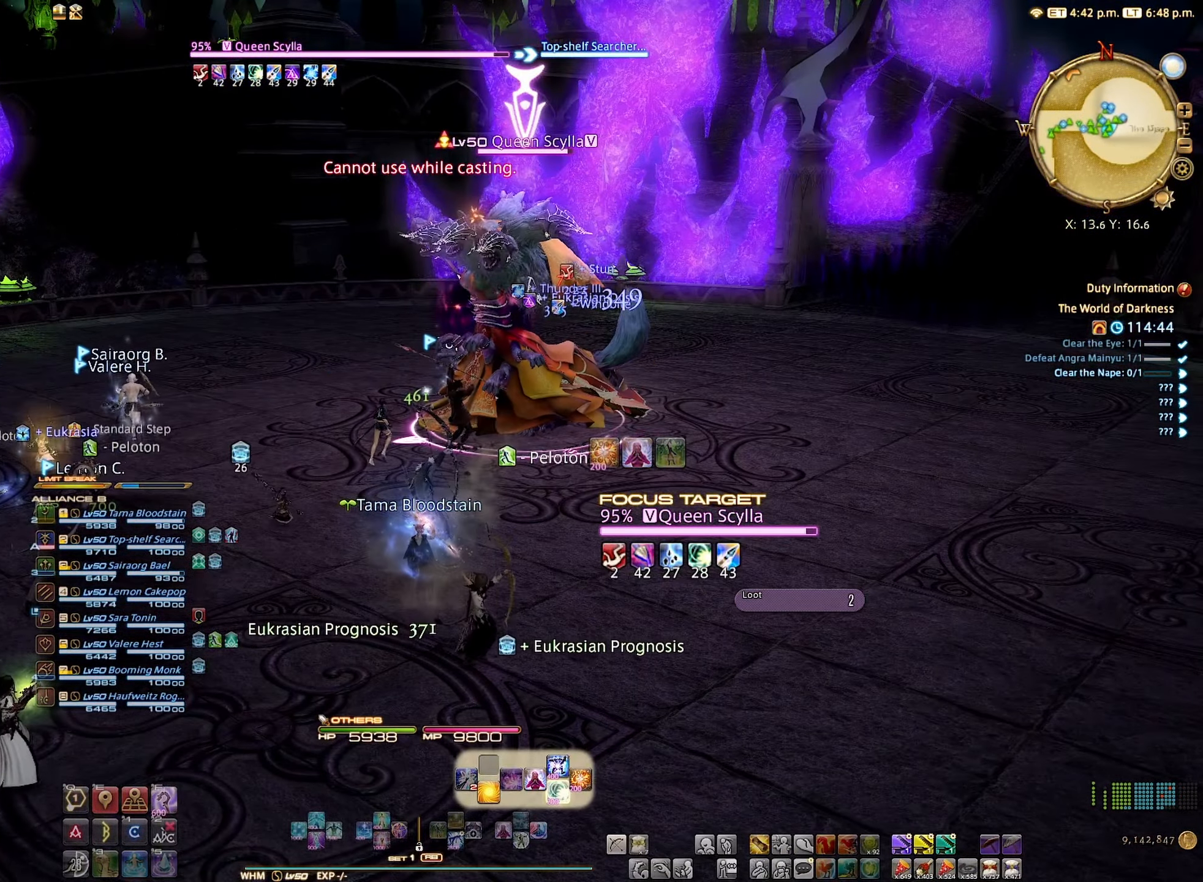
{"buttons": ["R2"], "left_stick": "center", "right_stick": "center", "events": []}
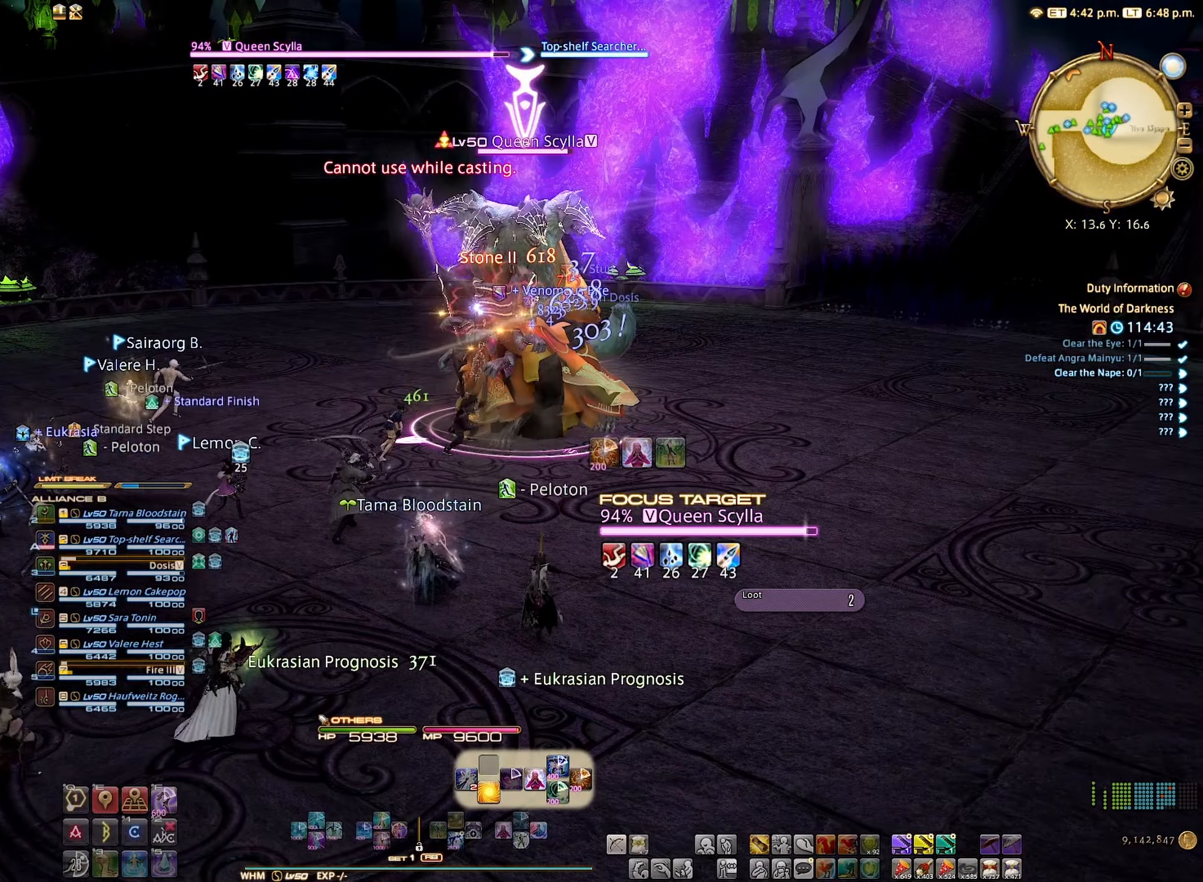
{"buttons": ["R2"], "left_stick": "center", "right_stick": "center", "events": []}
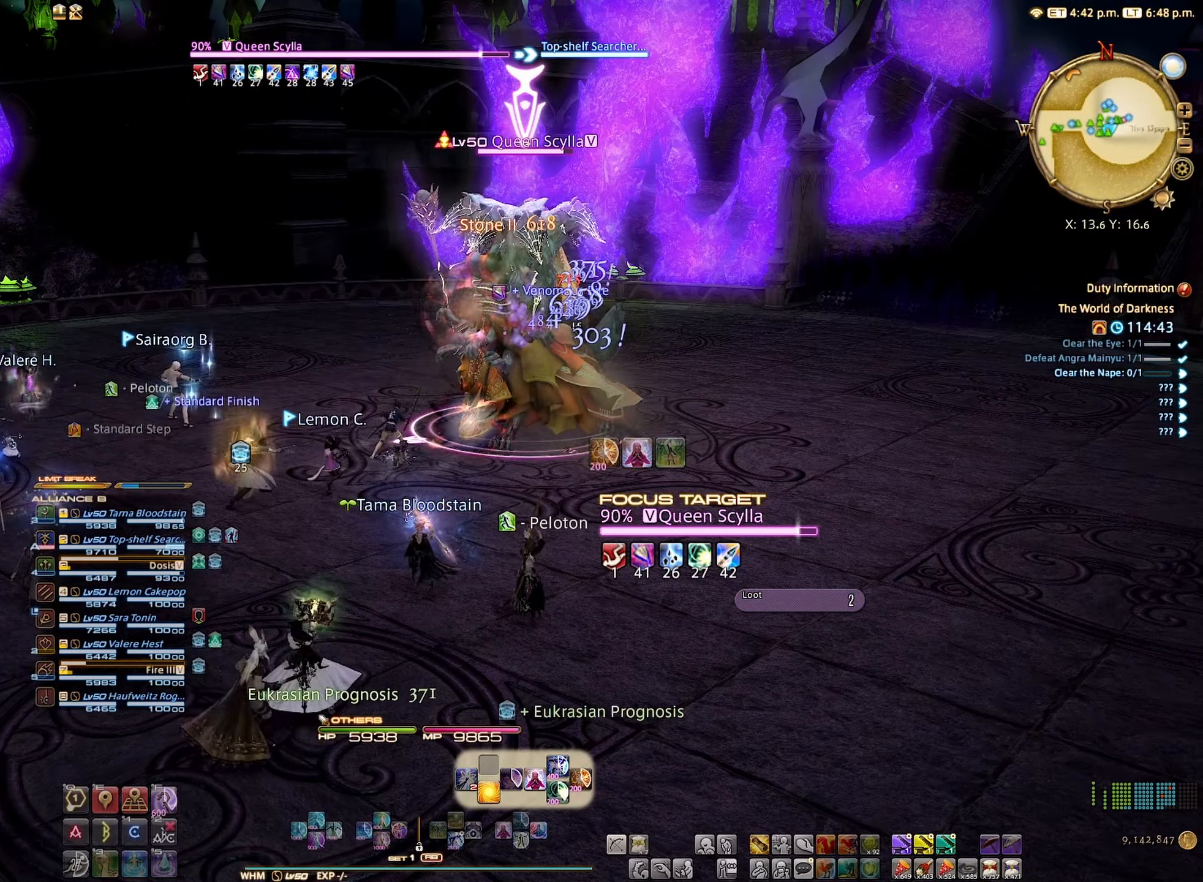
{"buttons": ["R2"], "left_stick": "center", "right_stick": "center", "events": []}
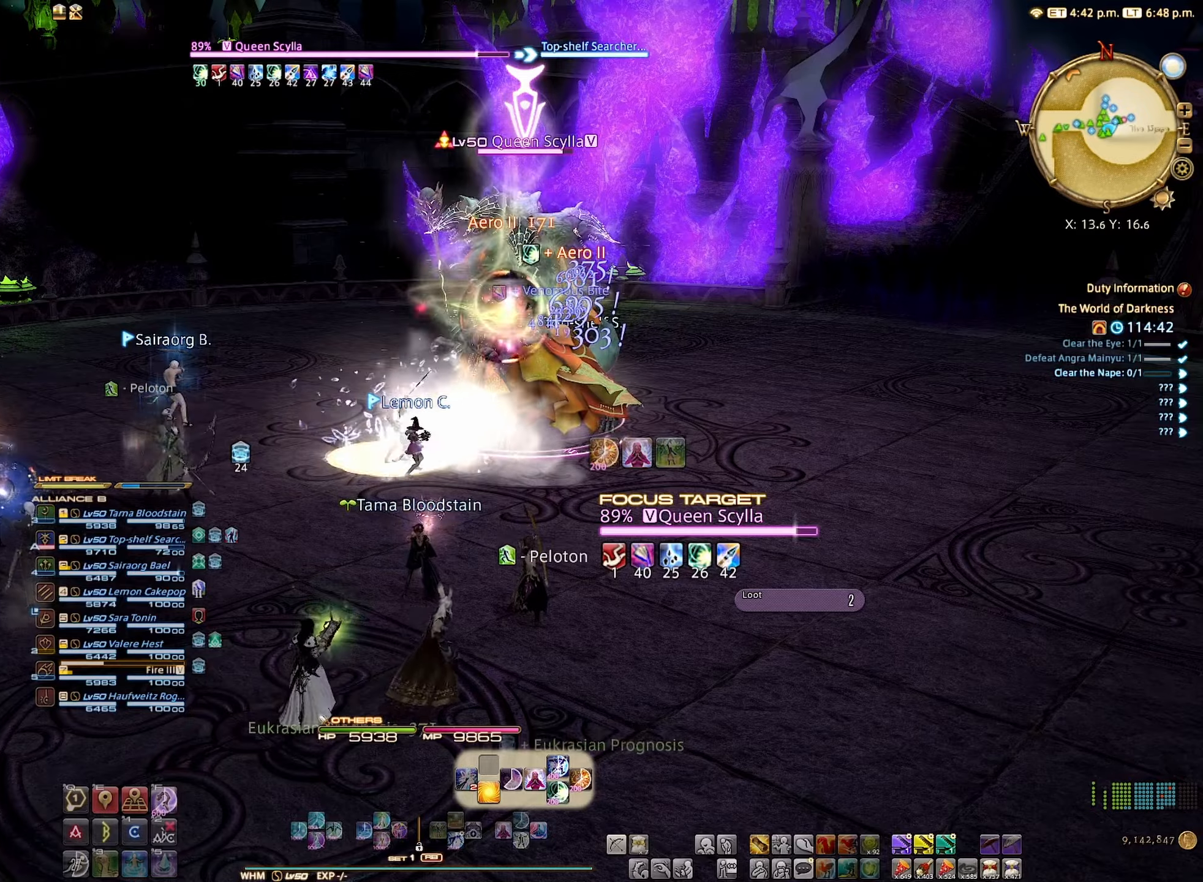
{"buttons": ["R2"], "left_stick": "center", "right_stick": "center", "events": [[350, "B", "down"], [433, "B", "up"]]}
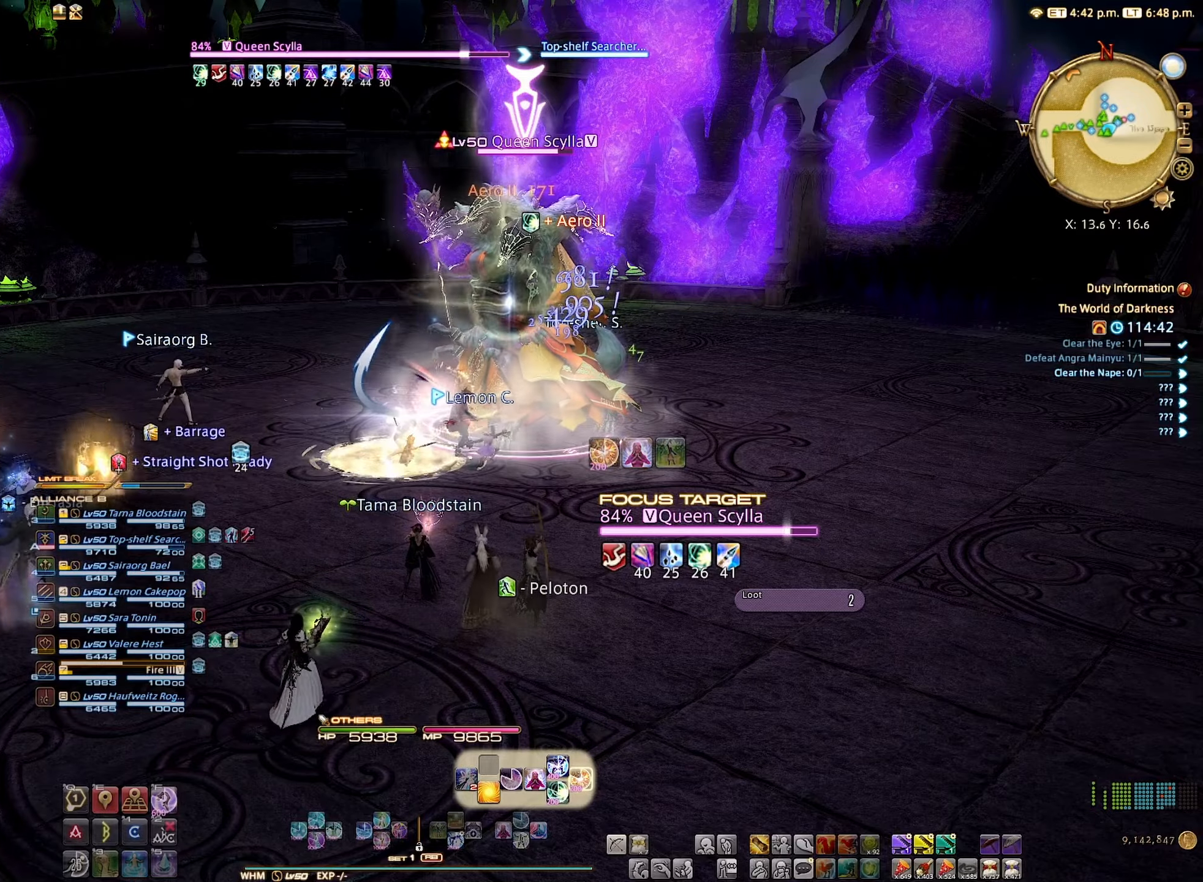
{"buttons": ["R2"], "left_stick": "center", "right_stick": "center", "events": []}
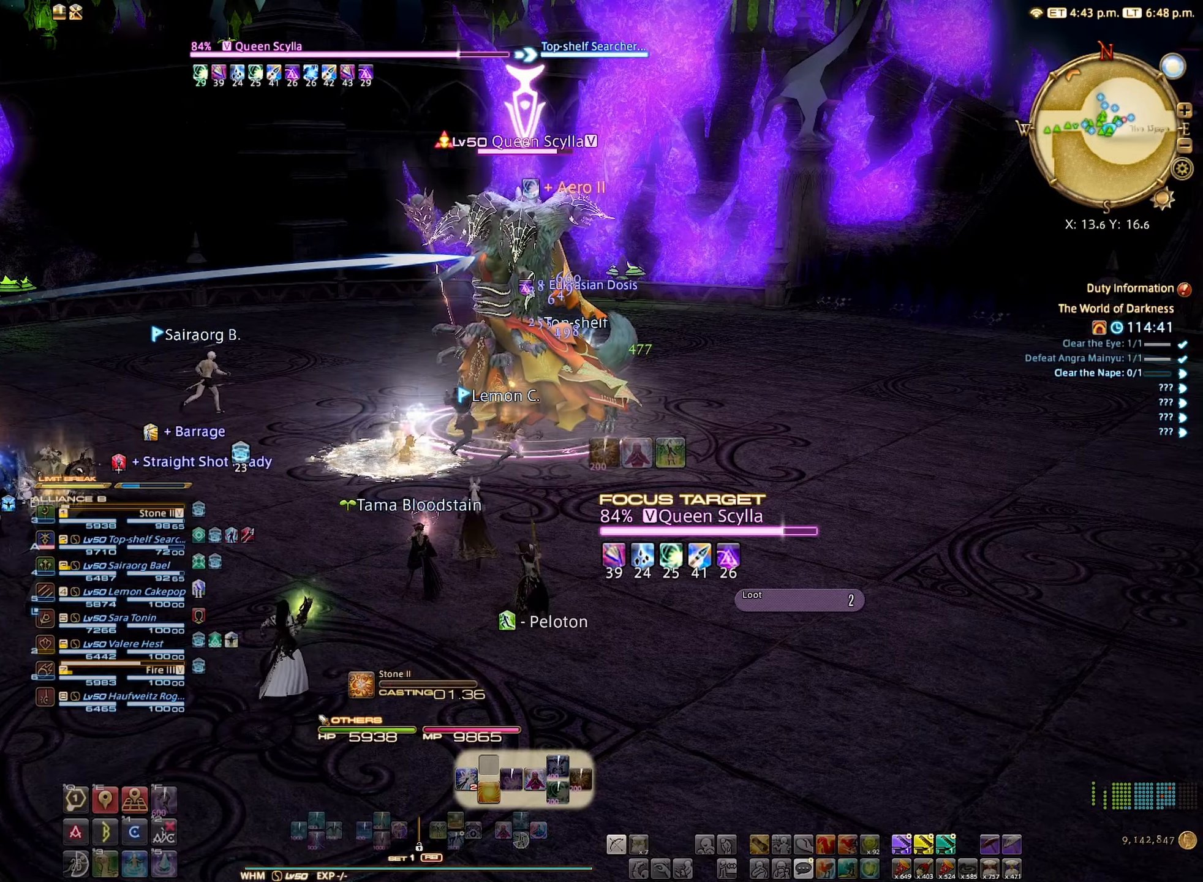
{"buttons": ["R2"], "left_stick": "center", "right_stick": "center", "events": []}
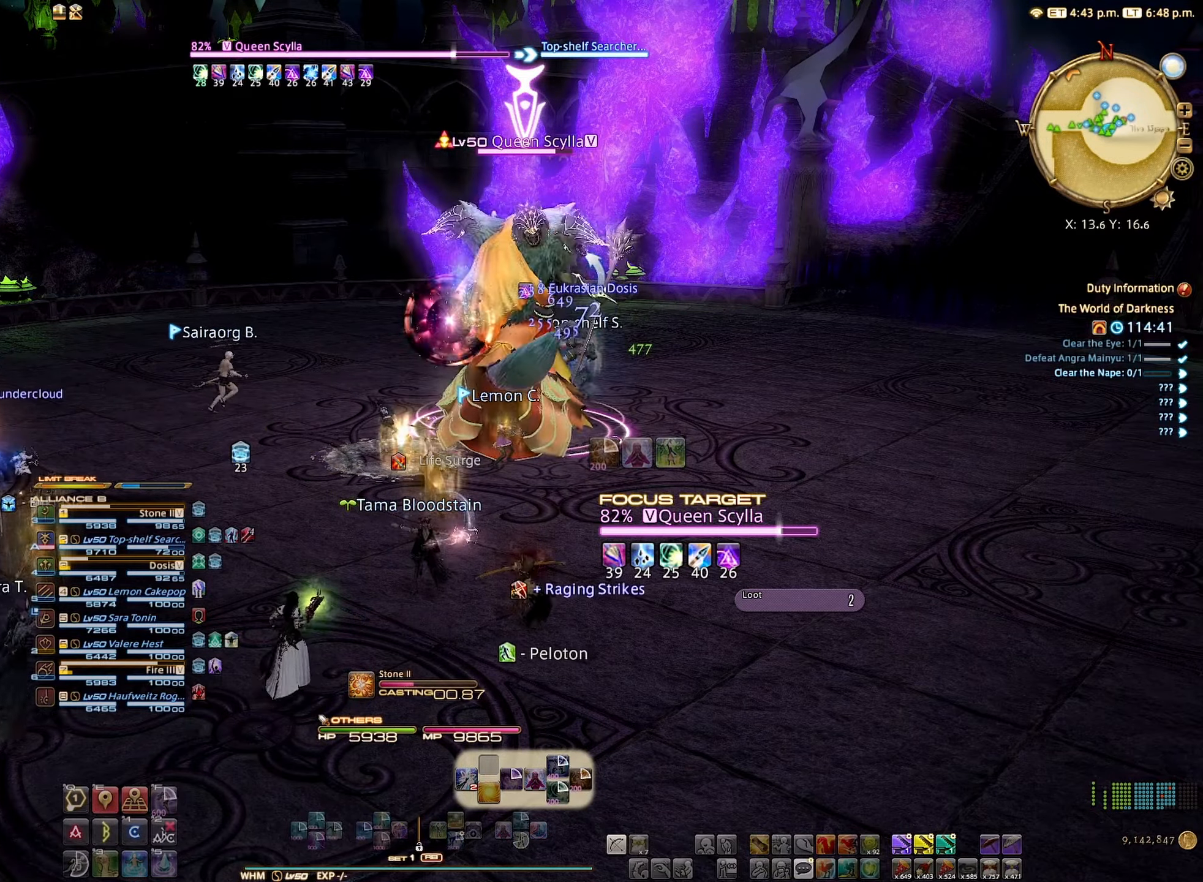
{"buttons": ["R2"], "left_stick": "center", "right_stick": "center", "events": []}
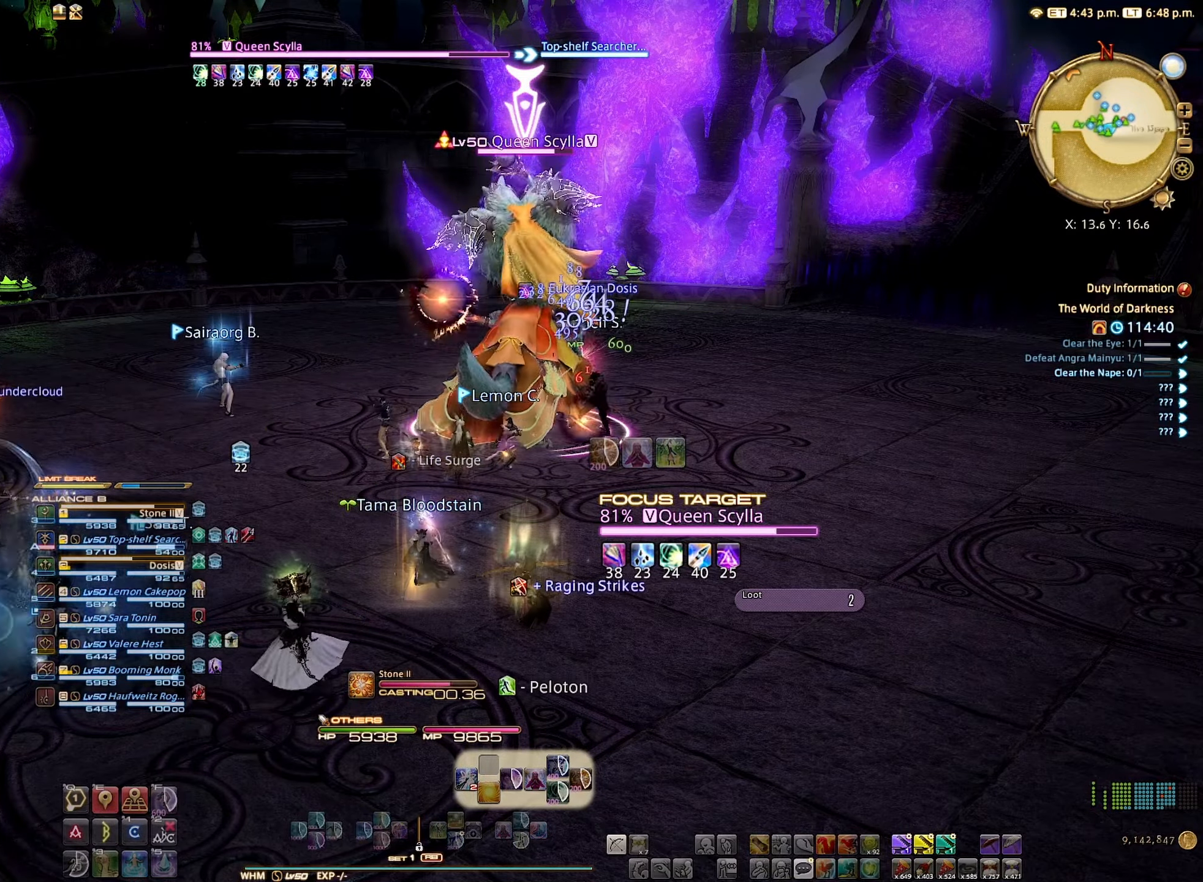
{"buttons": ["R2"], "left_stick": "center", "right_stick": "center", "events": []}
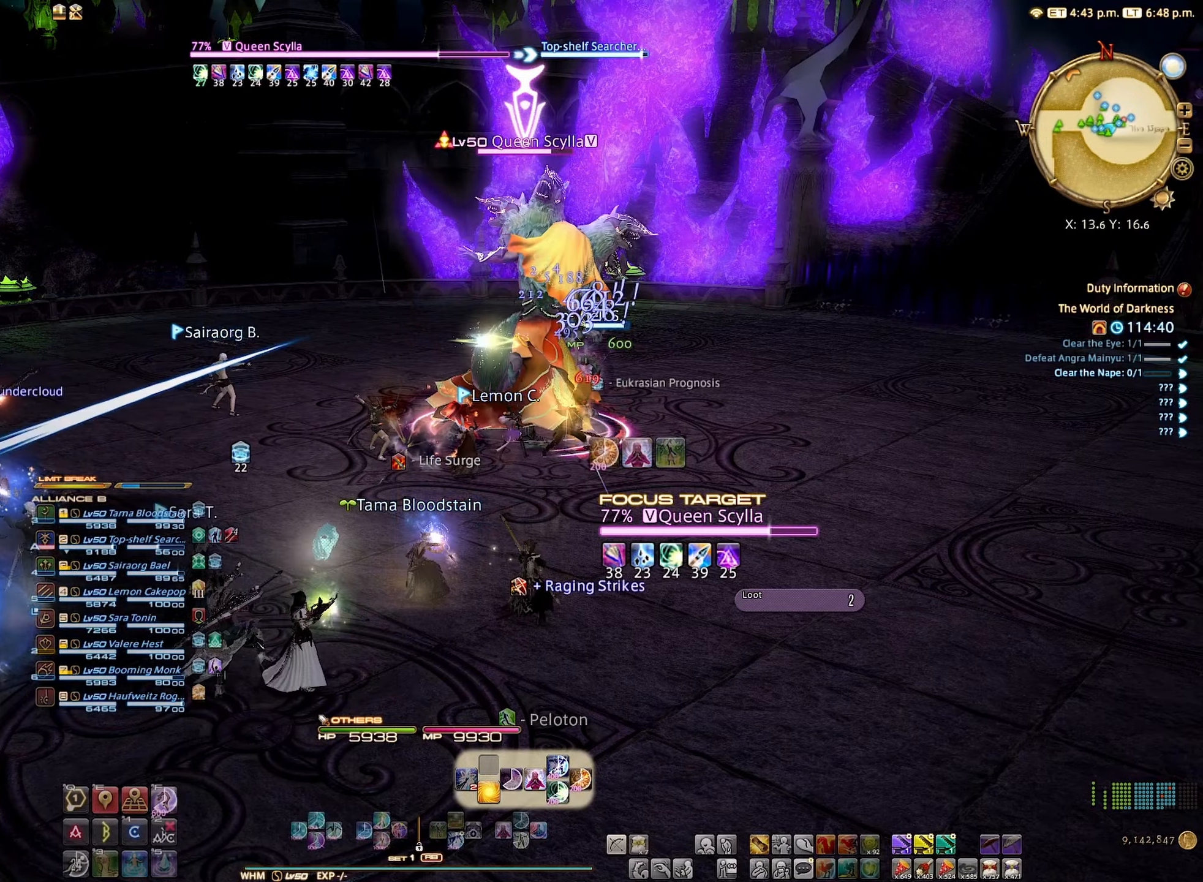
{"buttons": ["R2"], "left_stick": "center", "right_stick": "center", "events": [[300, "B", "down"], [317, "B", "up"]]}
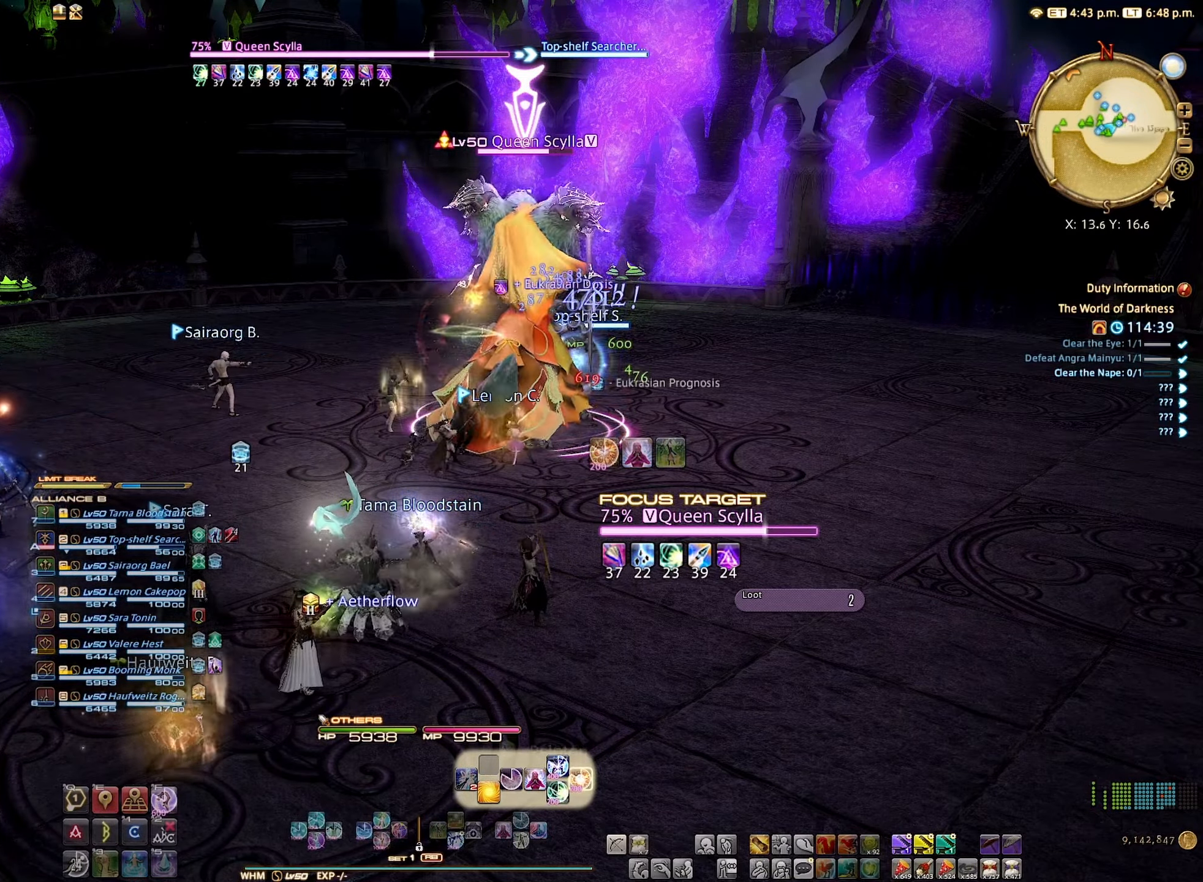
{"buttons": ["R2"], "left_stick": "center", "right_stick": "center", "events": []}
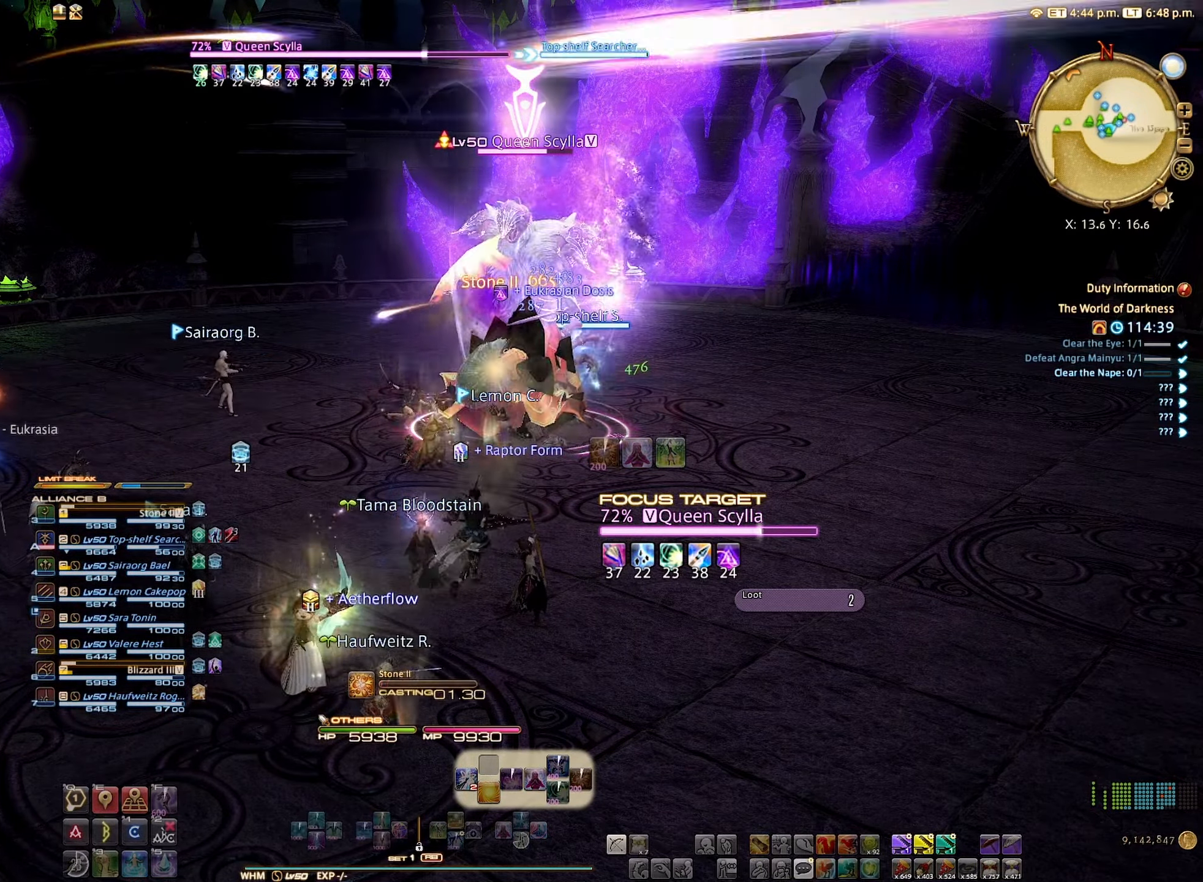
{"buttons": ["R2"], "left_stick": "center", "right_stick": "center", "events": []}
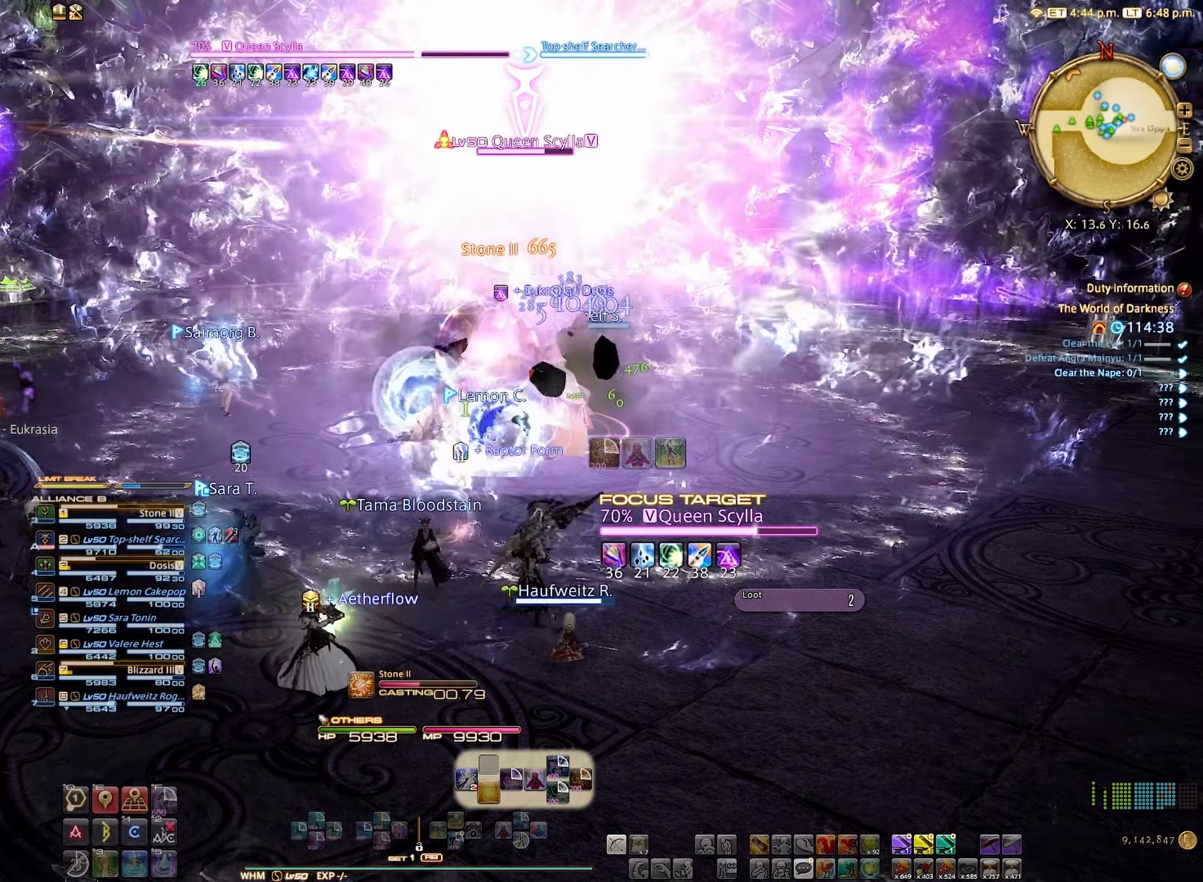
{"buttons": [], "left_stick": "center", "right_stick": "center", "events": [[100, "R2", "up"]]}
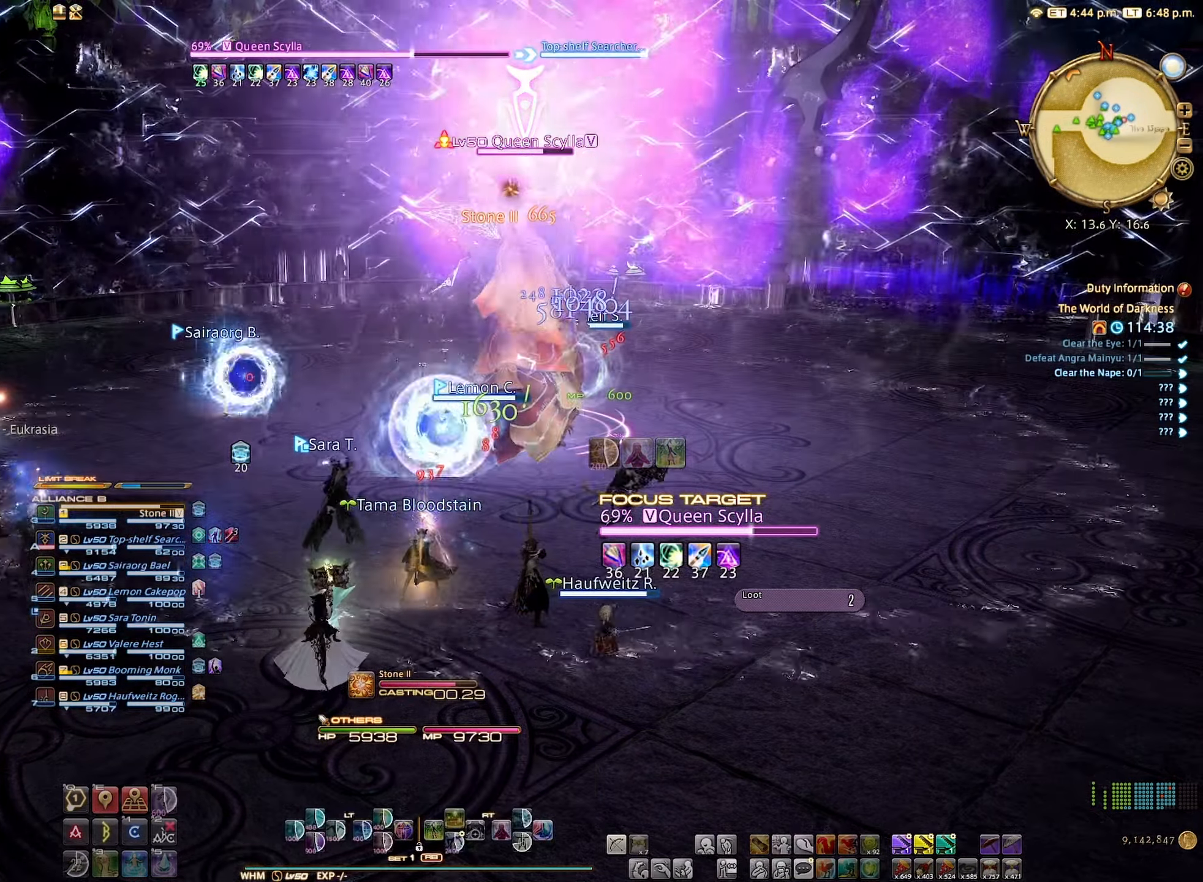
{"buttons": [], "left_stick": "up", "right_stick": "center", "events": [[500, "left_stick", "up"]]}
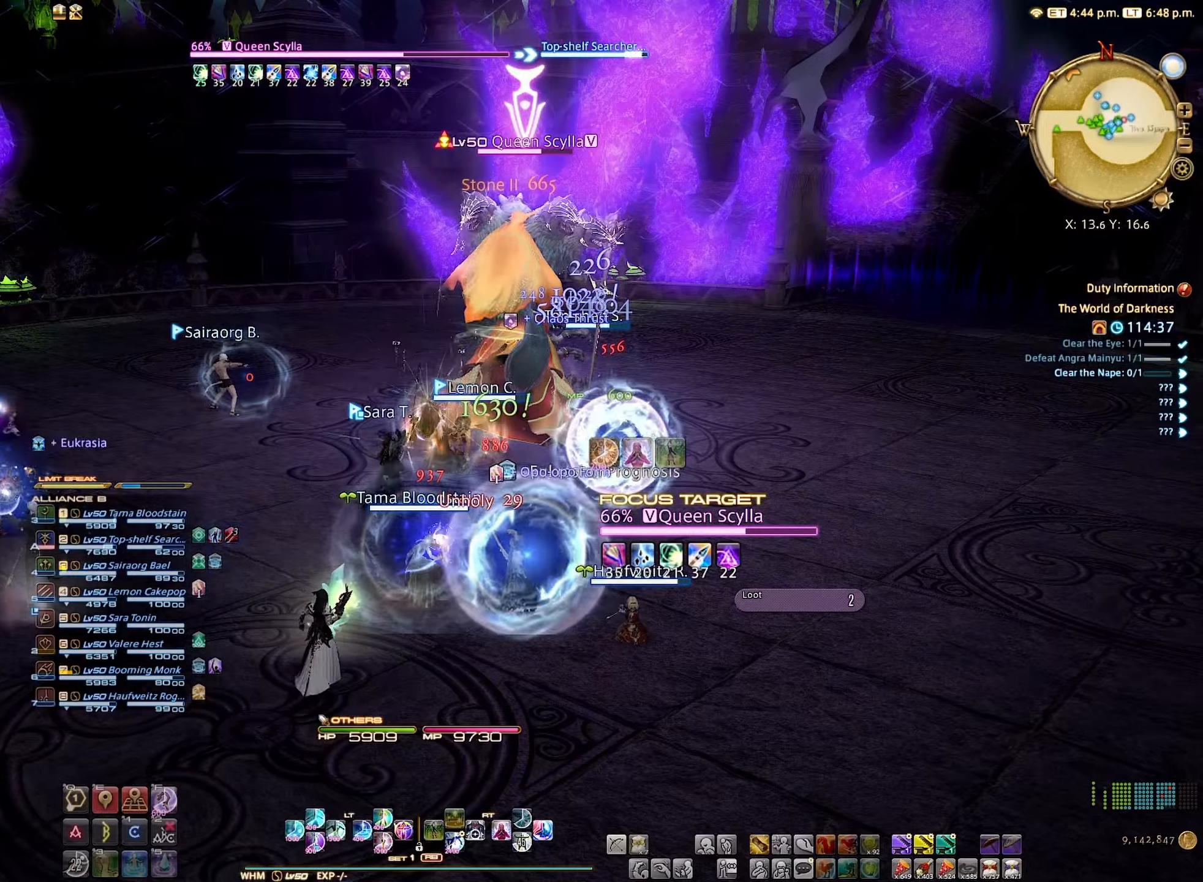
{"buttons": [], "left_stick": "up", "right_stick": "center", "events": []}
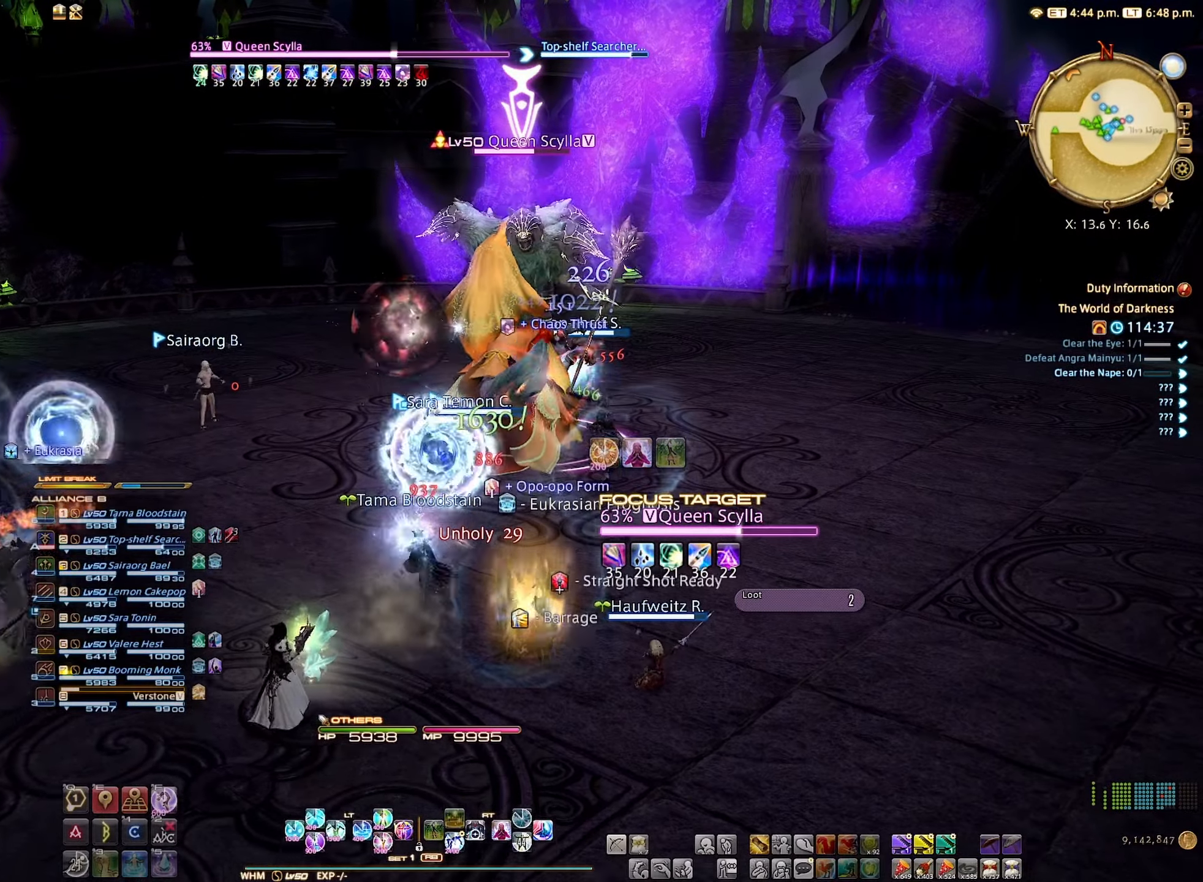
{"buttons": [], "left_stick": "center", "right_stick": "center", "events": [[17, "L2", "down"], [50, "left_stick", "center"], [117, "A", "down"], [217, "A", "up"], [334, "L2", "up"]]}
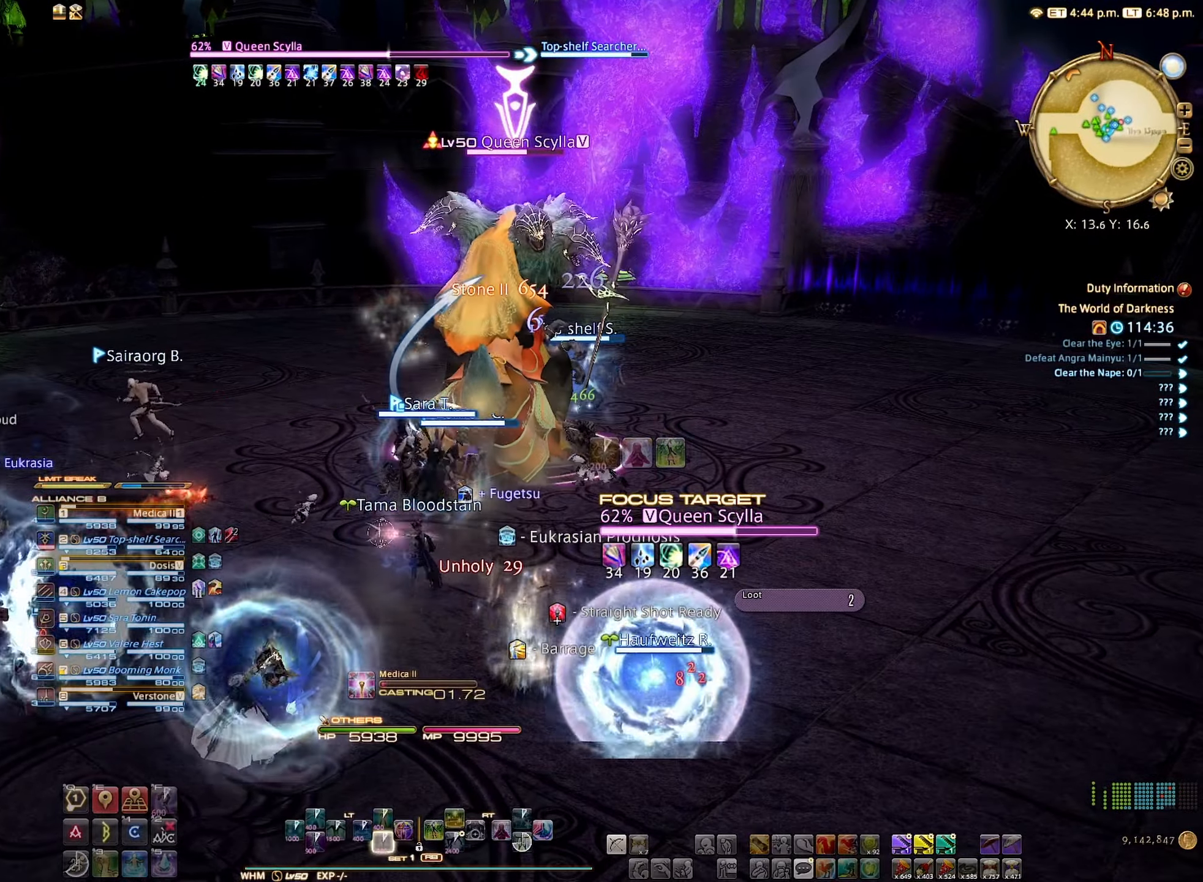
{"buttons": [], "left_stick": "center", "right_stick": "center", "events": [[34, "DPAD_DOWN", "down"], [134, "DPAD_DOWN", "up"], [217, "DPAD_DOWN", "down"], [284, "DPAD_DOWN", "up"]]}